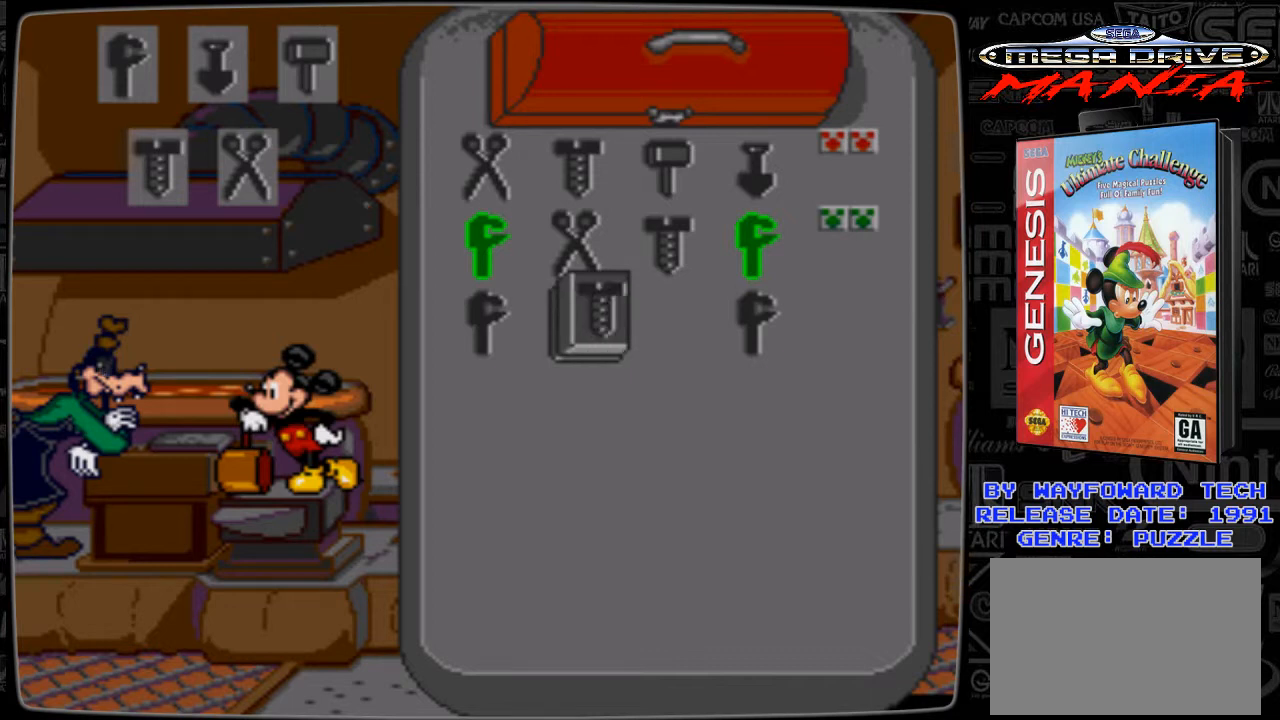
Gameplay with a controller; each line is a JSON object with the inputs held at the frame after it. "events" lists button and stick changes between this image and that frame as [ms after this image, input, new state], when the widget could be followed in between. Not read: L3 R3.
{"buttons": [], "events": []}
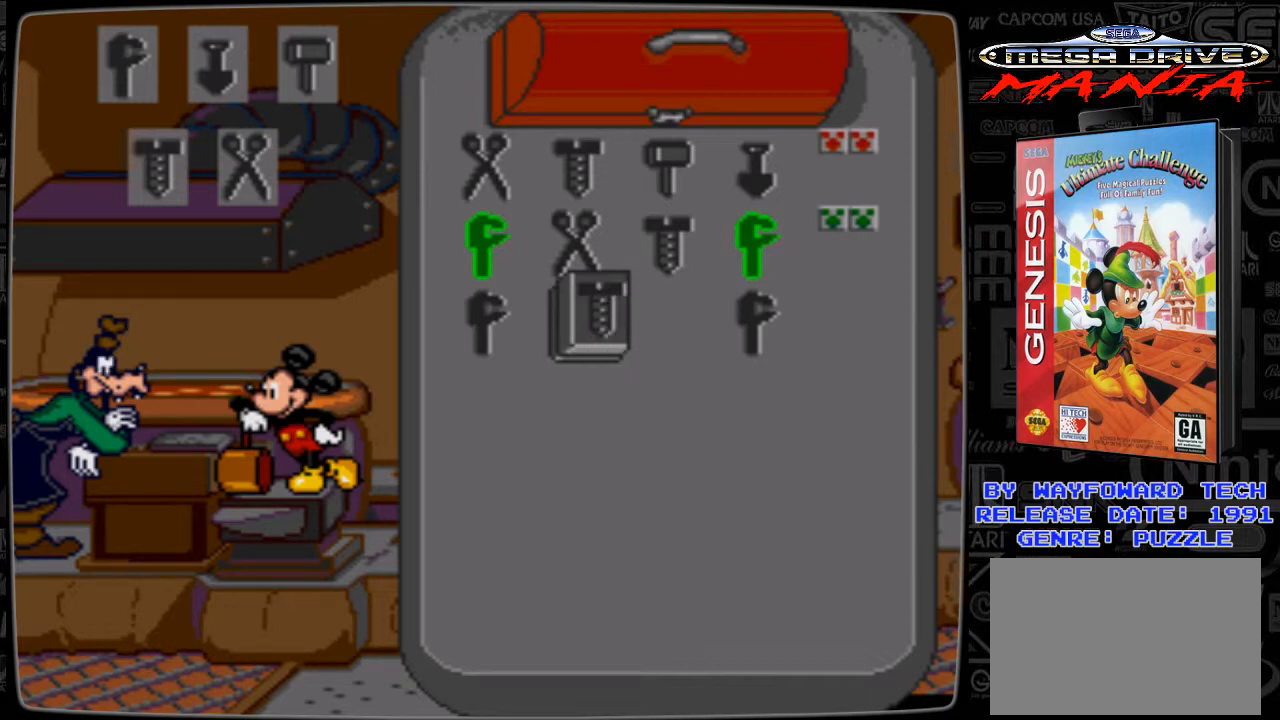
{"buttons": [], "events": [[133, "DPAD_DOWN", "down"], [233, "DPAD_DOWN", "up"]]}
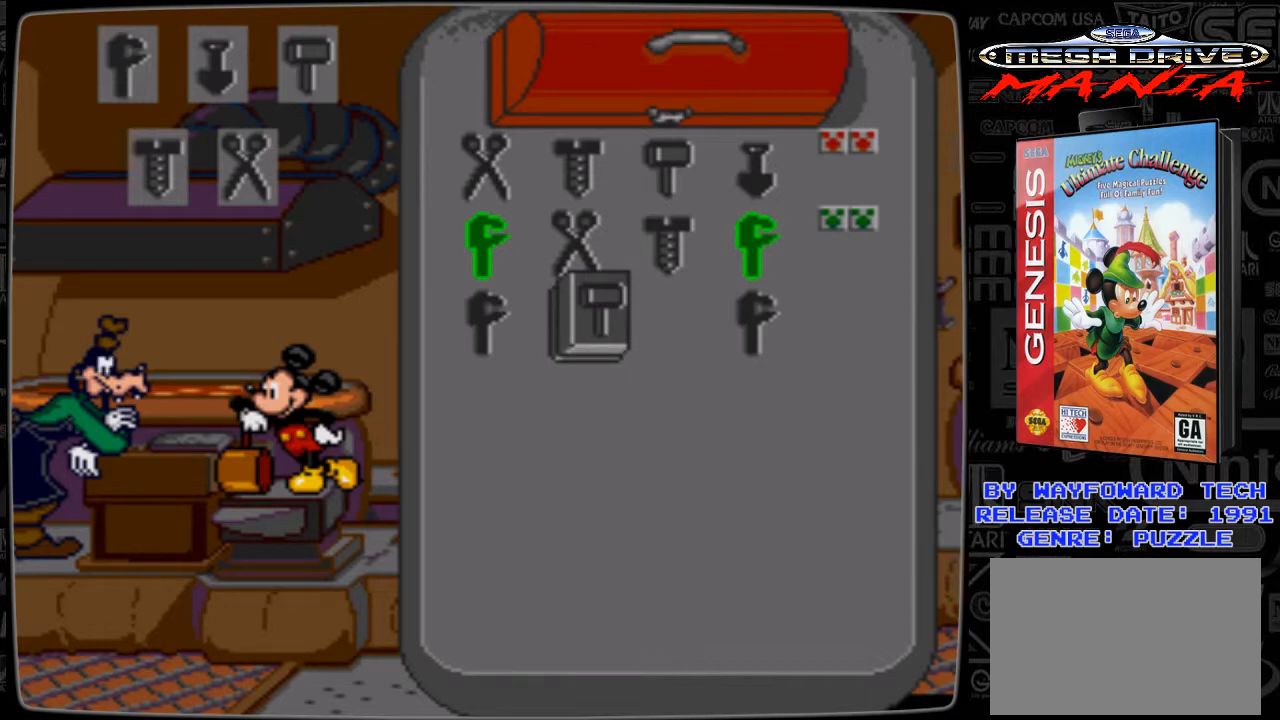
{"buttons": [], "events": []}
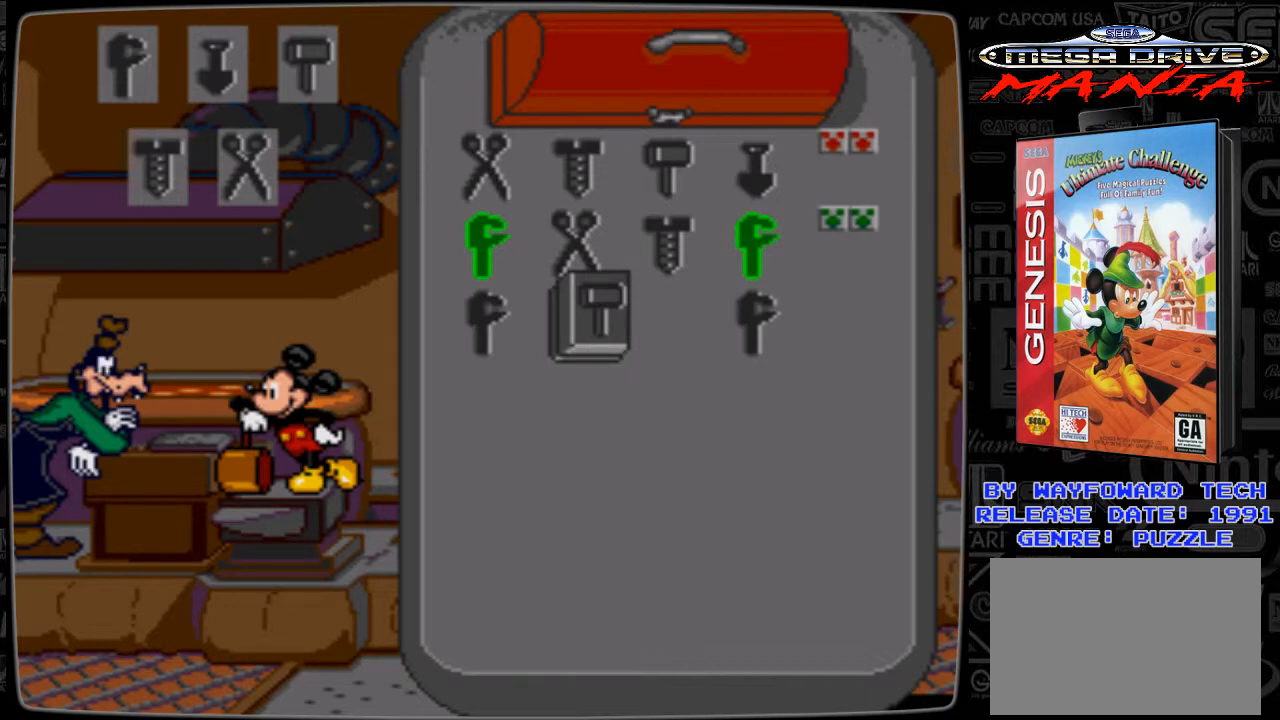
{"buttons": [], "events": [[233, "C", "down"], [333, "C", "up"]]}
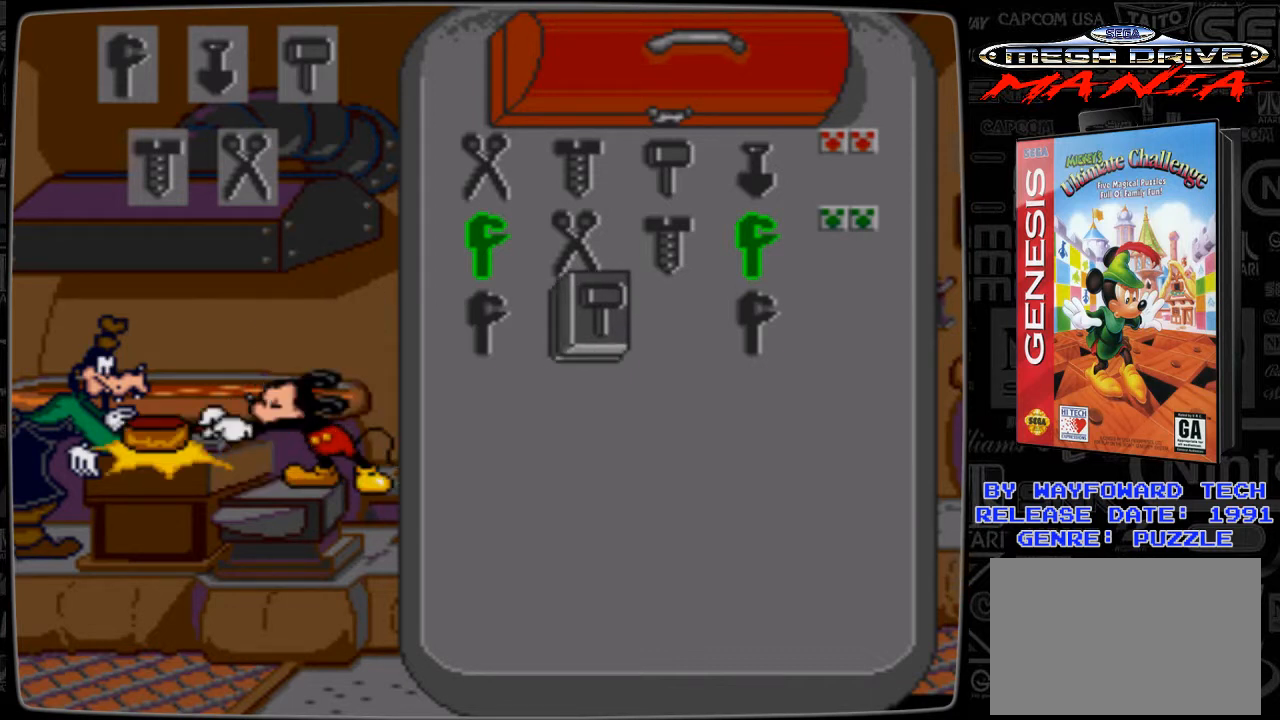
{"buttons": ["DPAD_RIGHT"], "events": [[467, "DPAD_RIGHT", "down"]]}
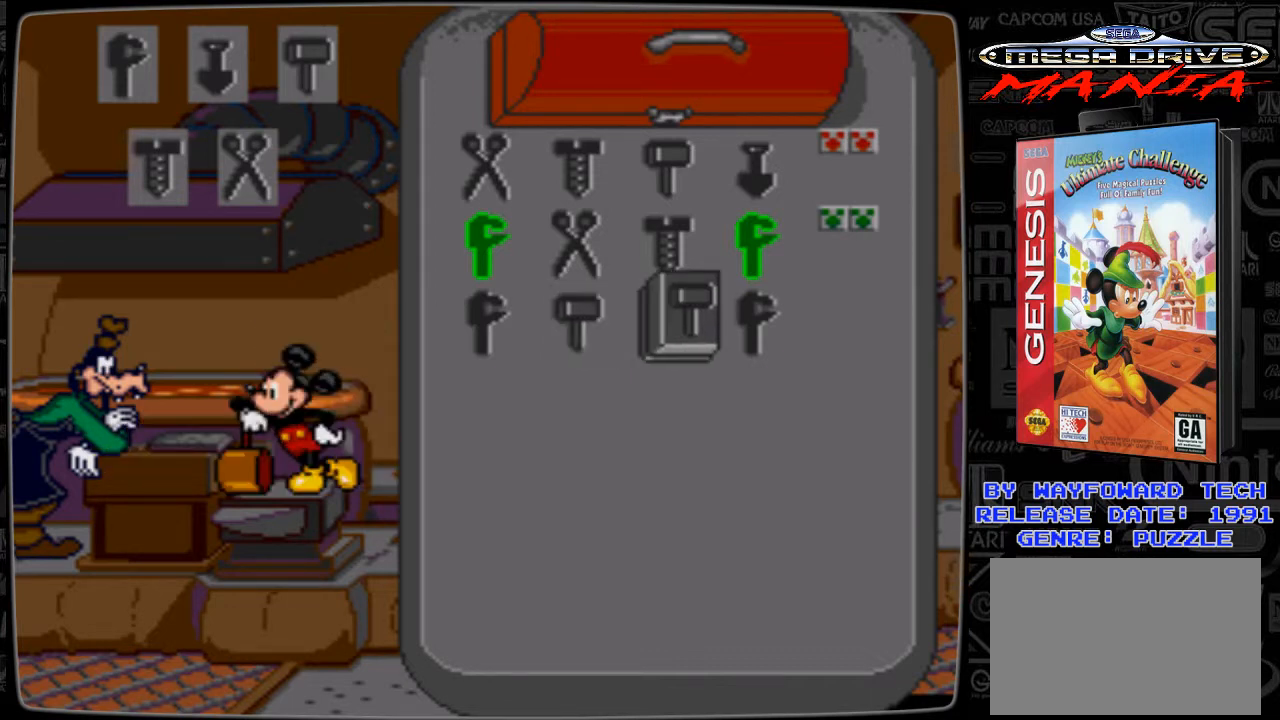
{"buttons": [], "events": [[67, "DPAD_RIGHT", "up"], [233, "DPAD_DOWN", "down"], [367, "DPAD_DOWN", "up"]]}
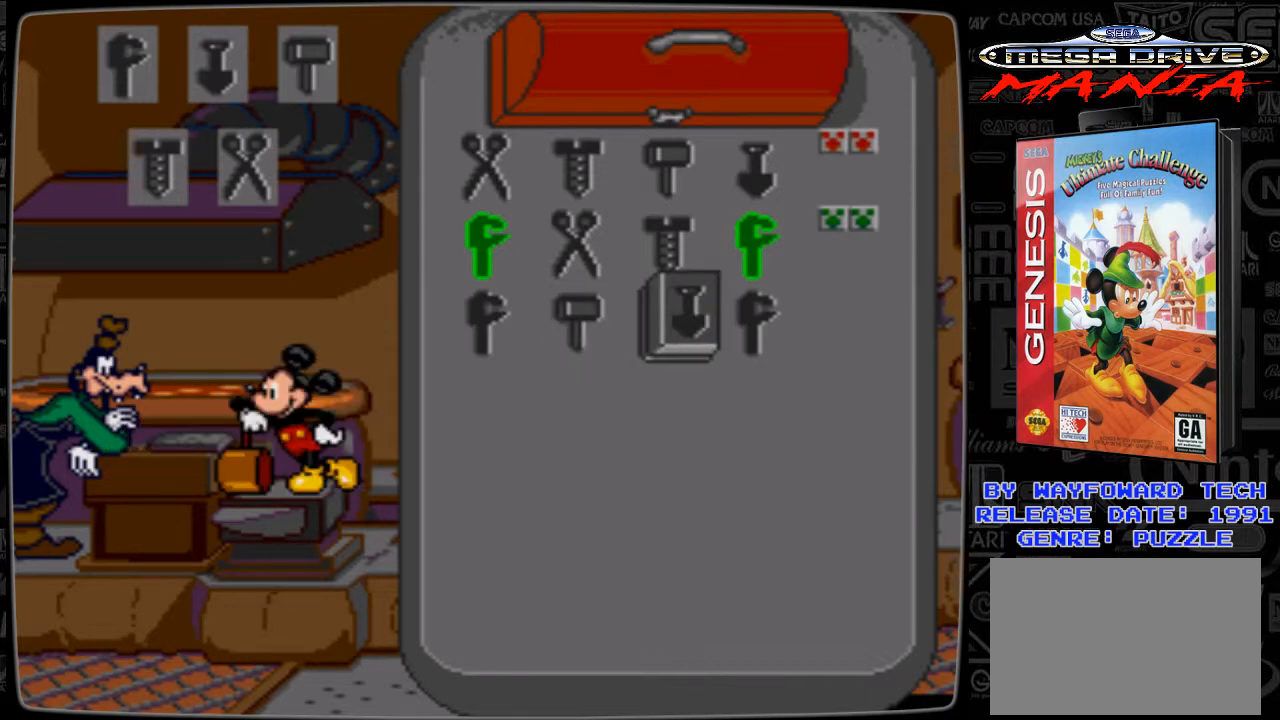
{"buttons": [], "events": [[33, "DPAD_DOWN", "down"], [133, "DPAD_DOWN", "up"]]}
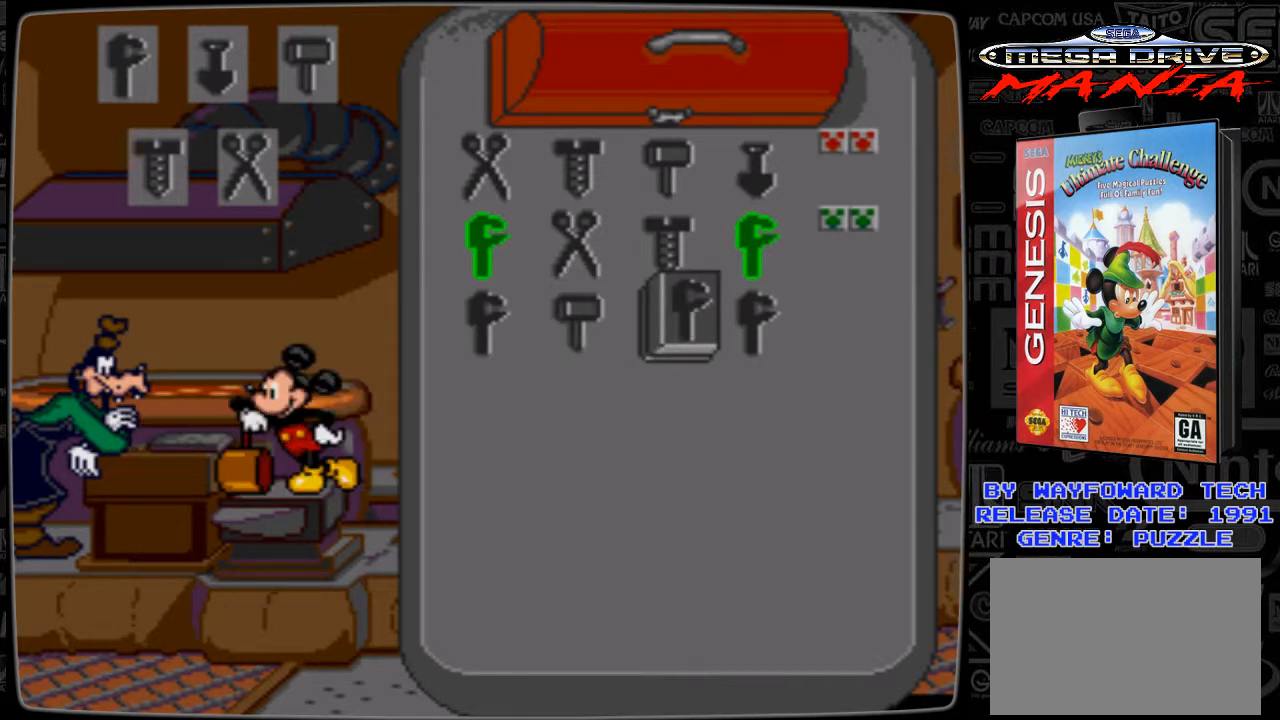
{"buttons": [], "events": [[167, "DPAD_UP", "down"], [267, "DPAD_UP", "up"]]}
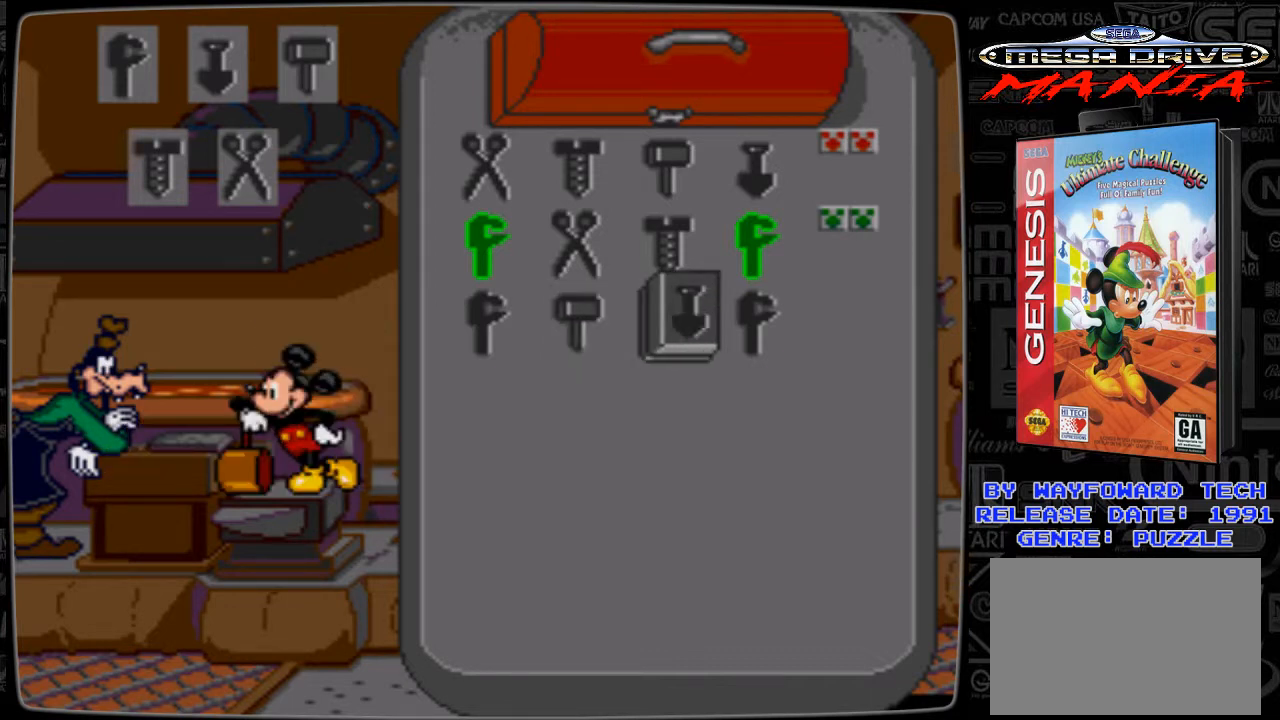
{"buttons": [], "events": []}
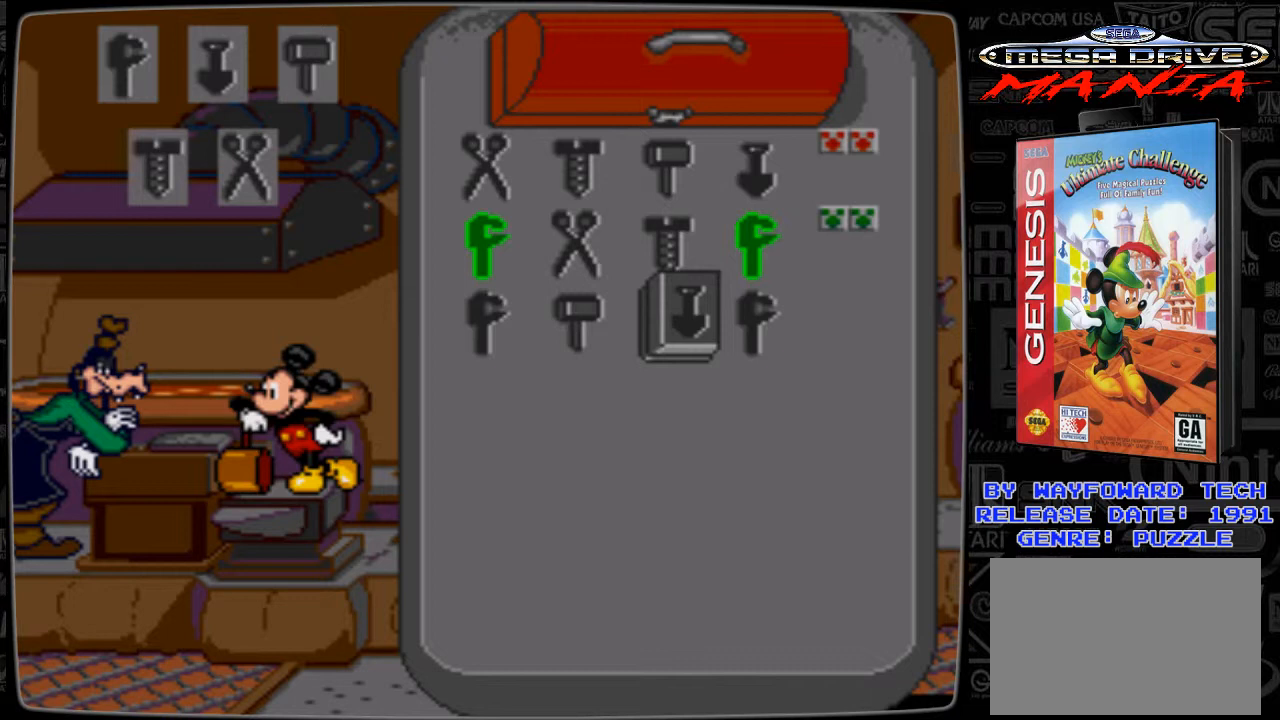
{"buttons": [], "events": [[233, "C", "down"], [333, "C", "up"]]}
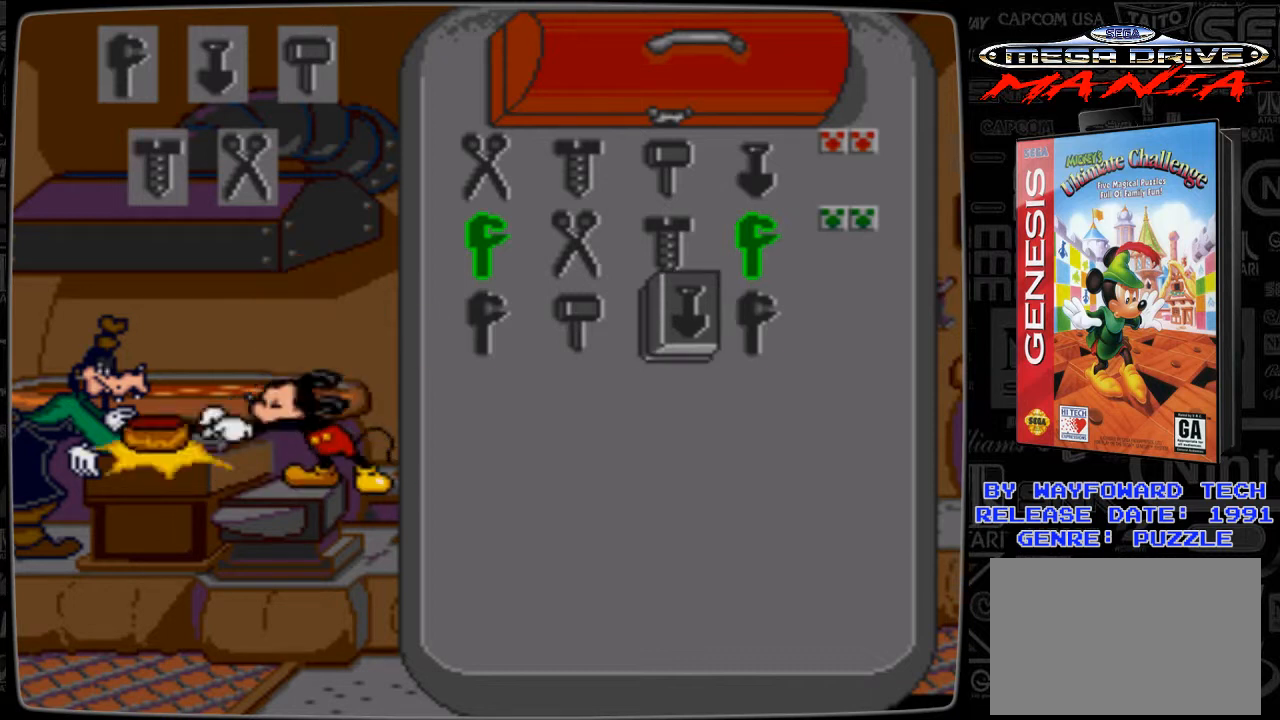
{"buttons": ["DPAD_RIGHT"], "events": [[367, "DPAD_RIGHT", "down"]]}
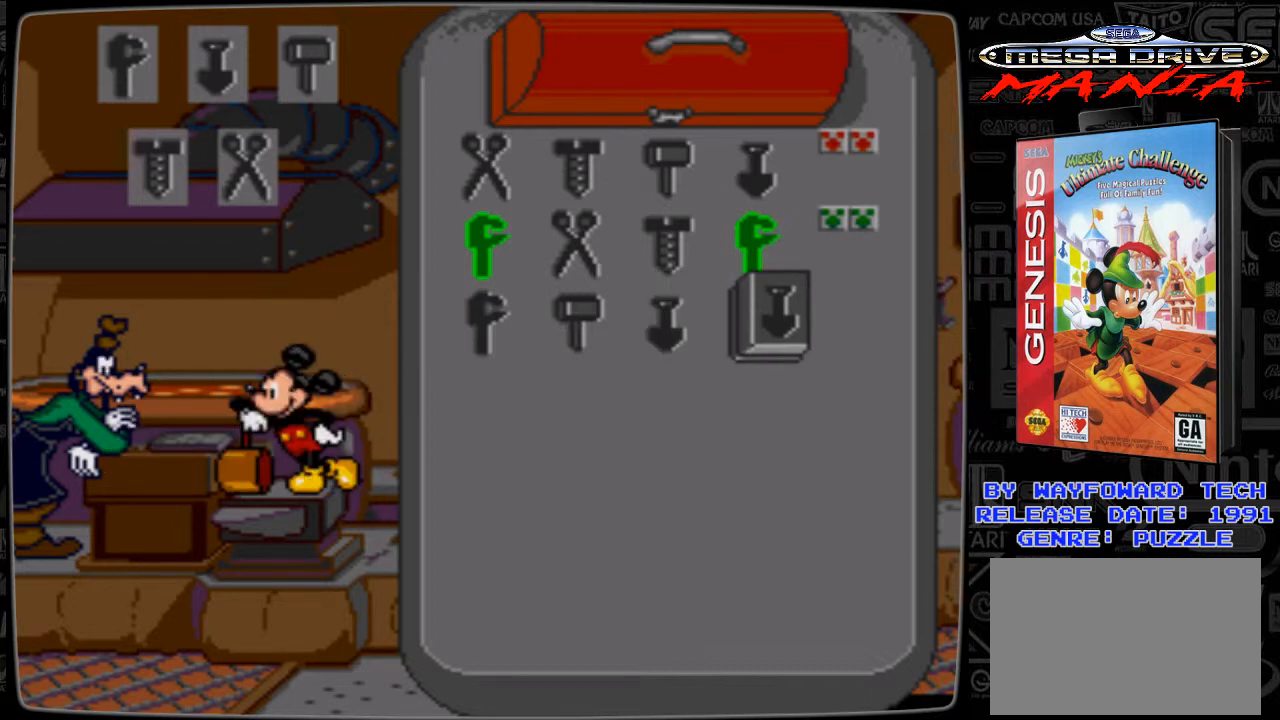
{"buttons": [], "events": [[33, "DPAD_RIGHT", "up"], [167, "DPAD_RIGHT", "down"], [267, "DPAD_RIGHT", "up"]]}
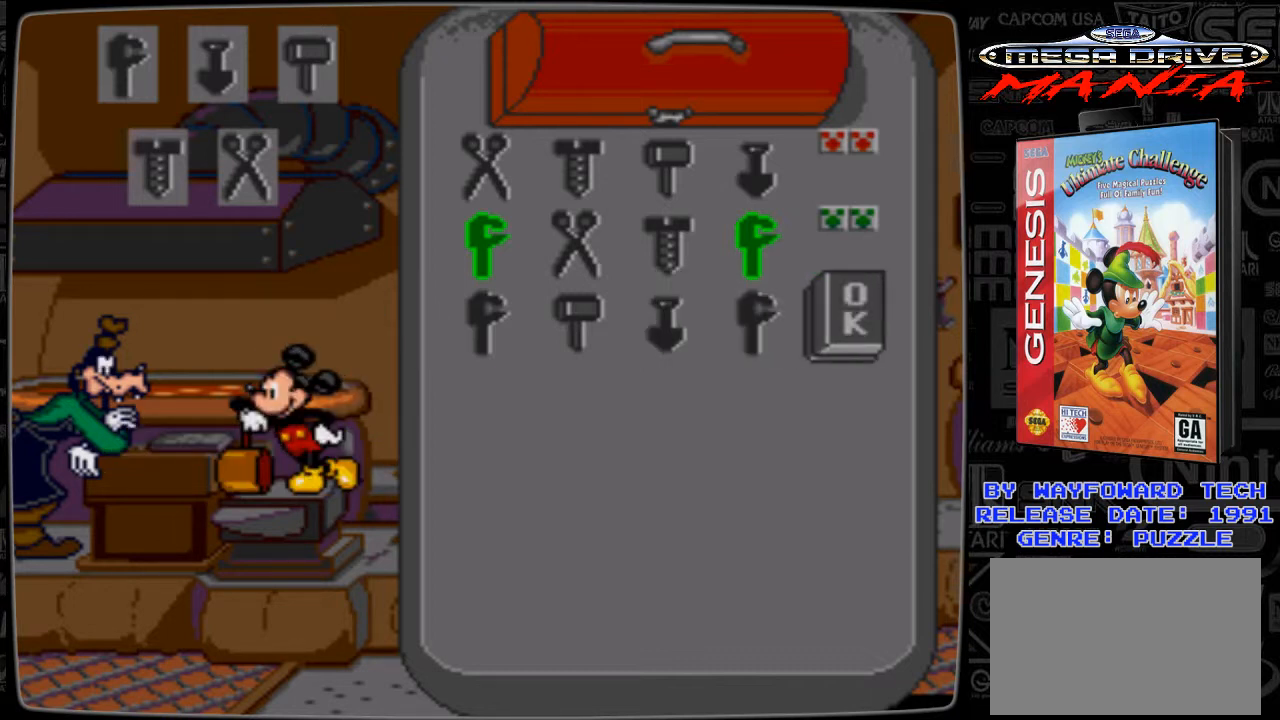
{"buttons": [], "events": [[167, "C", "down"], [333, "C", "up"]]}
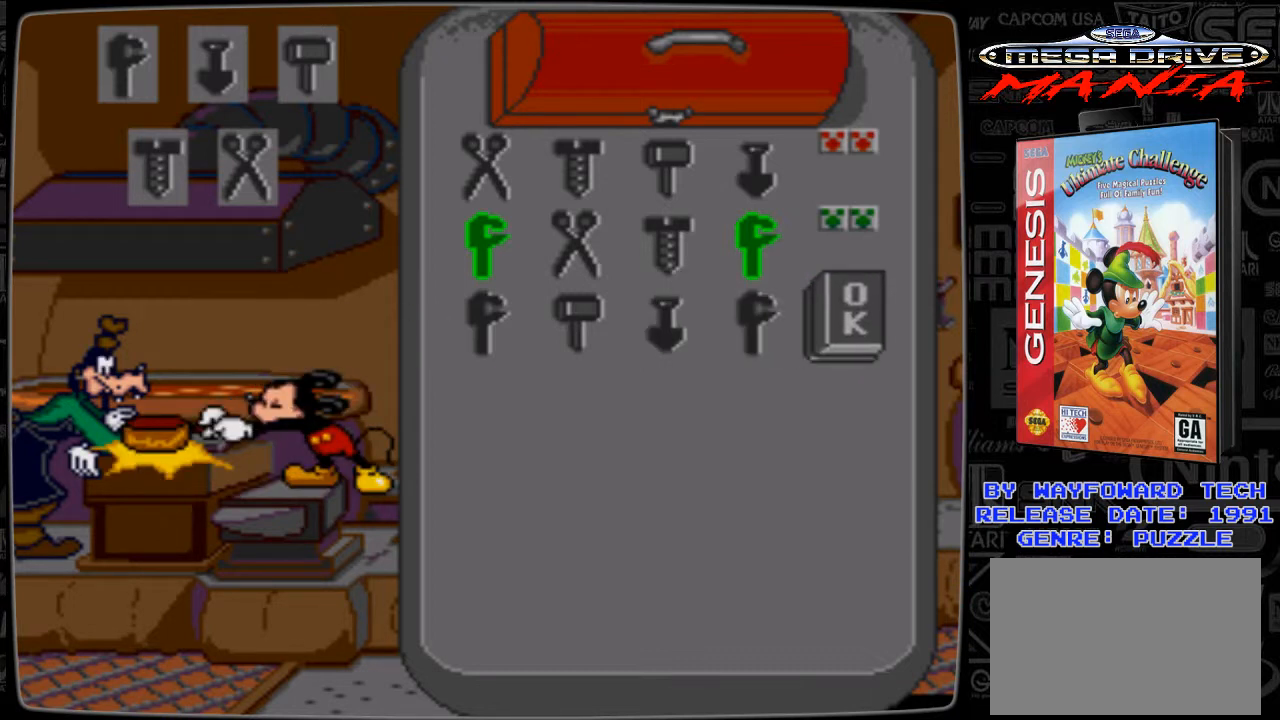
{"buttons": [], "events": []}
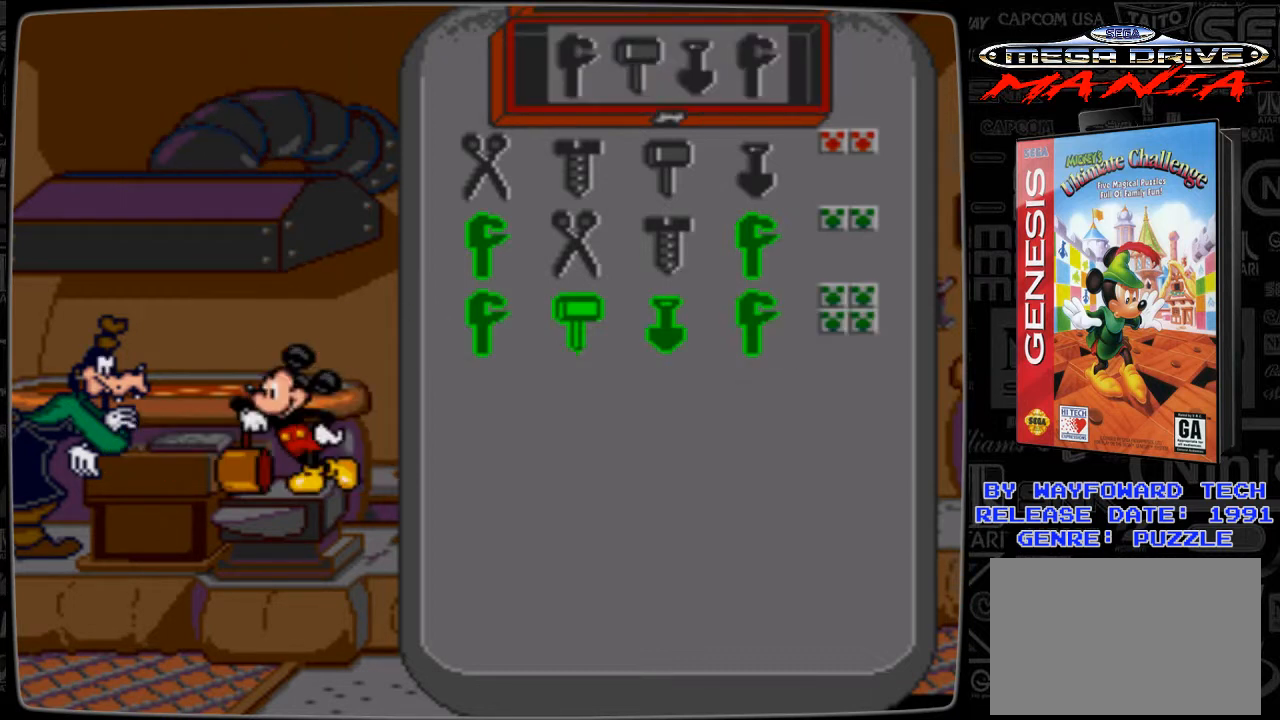
{"buttons": [], "events": []}
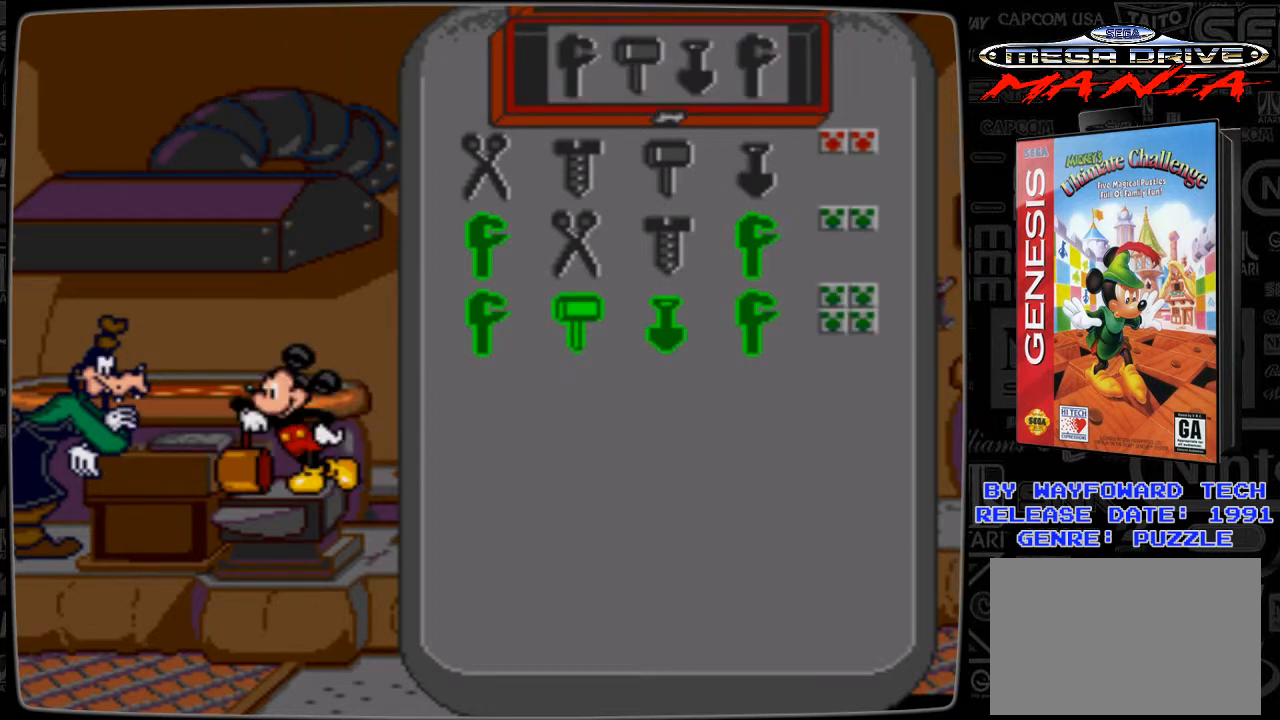
{"buttons": [], "events": []}
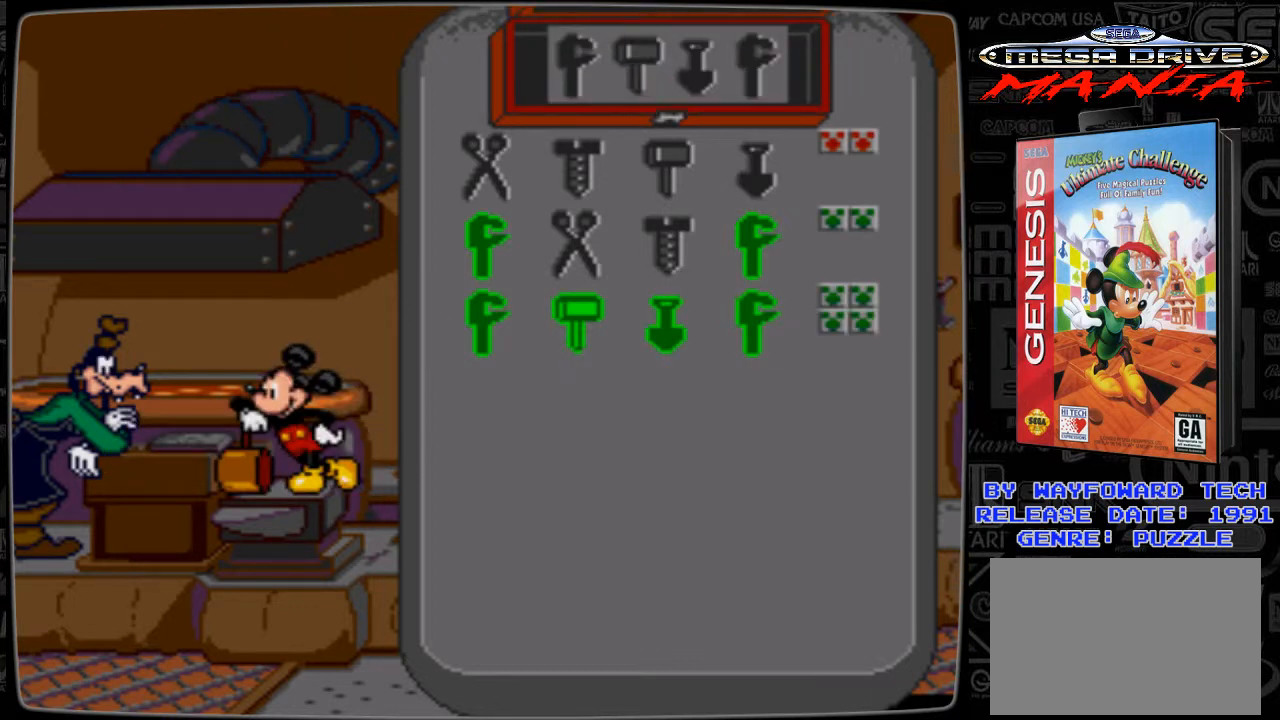
{"buttons": [], "events": []}
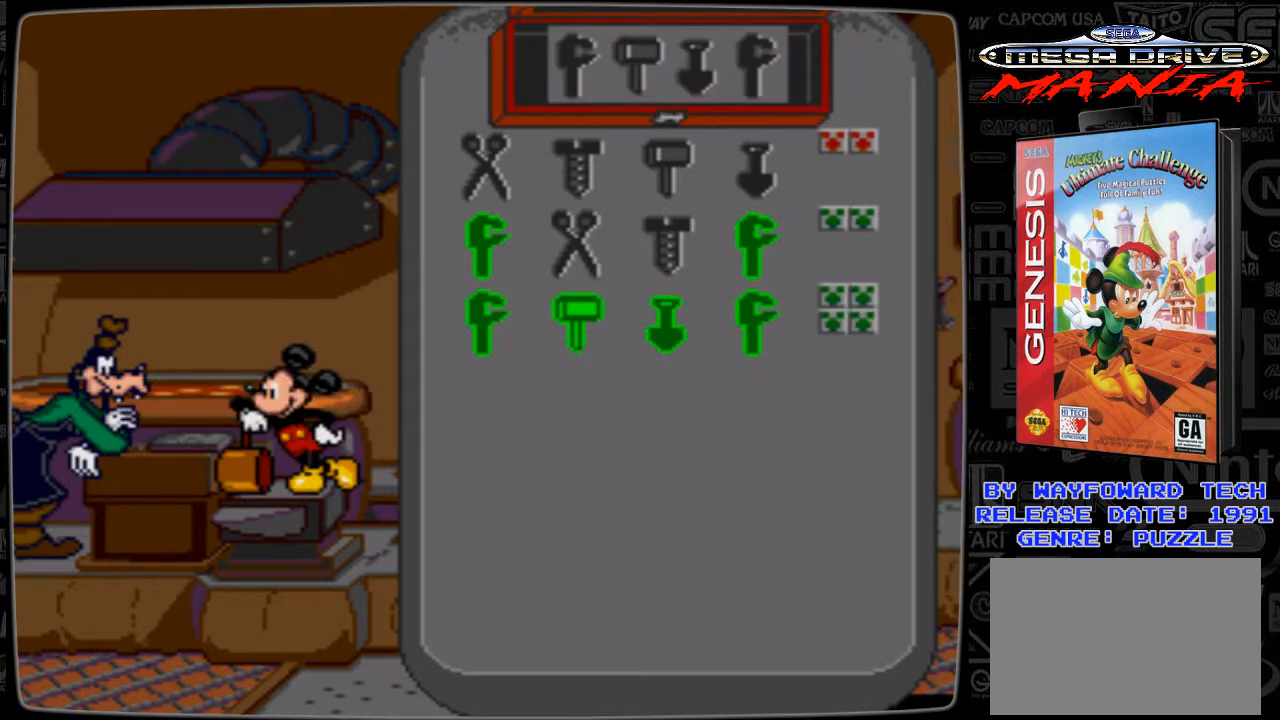
{"buttons": [], "events": []}
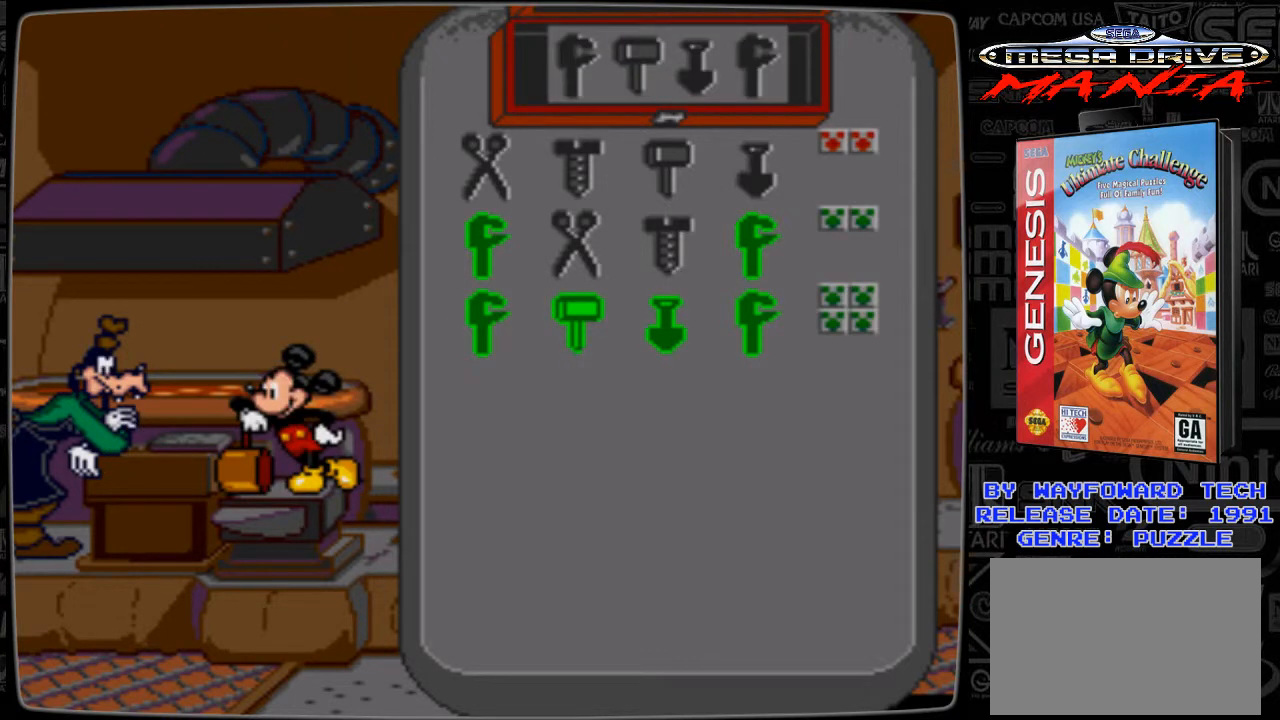
{"buttons": [], "events": []}
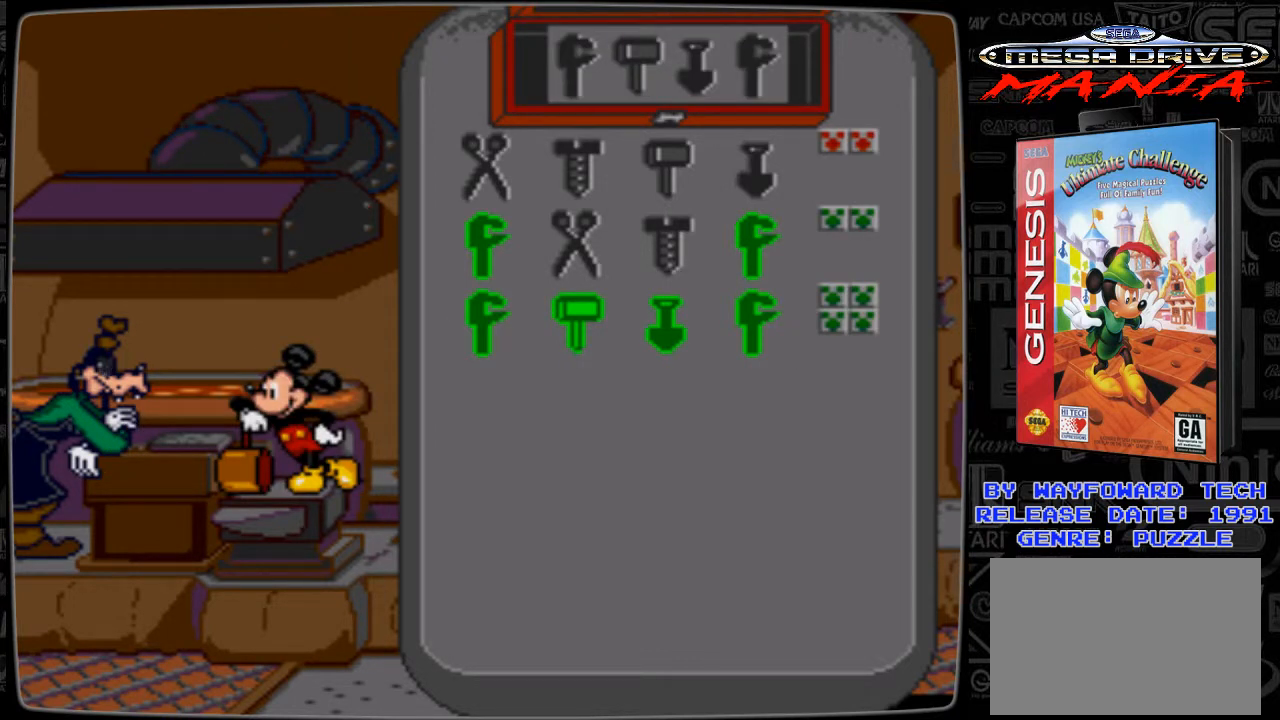
{"buttons": [], "events": []}
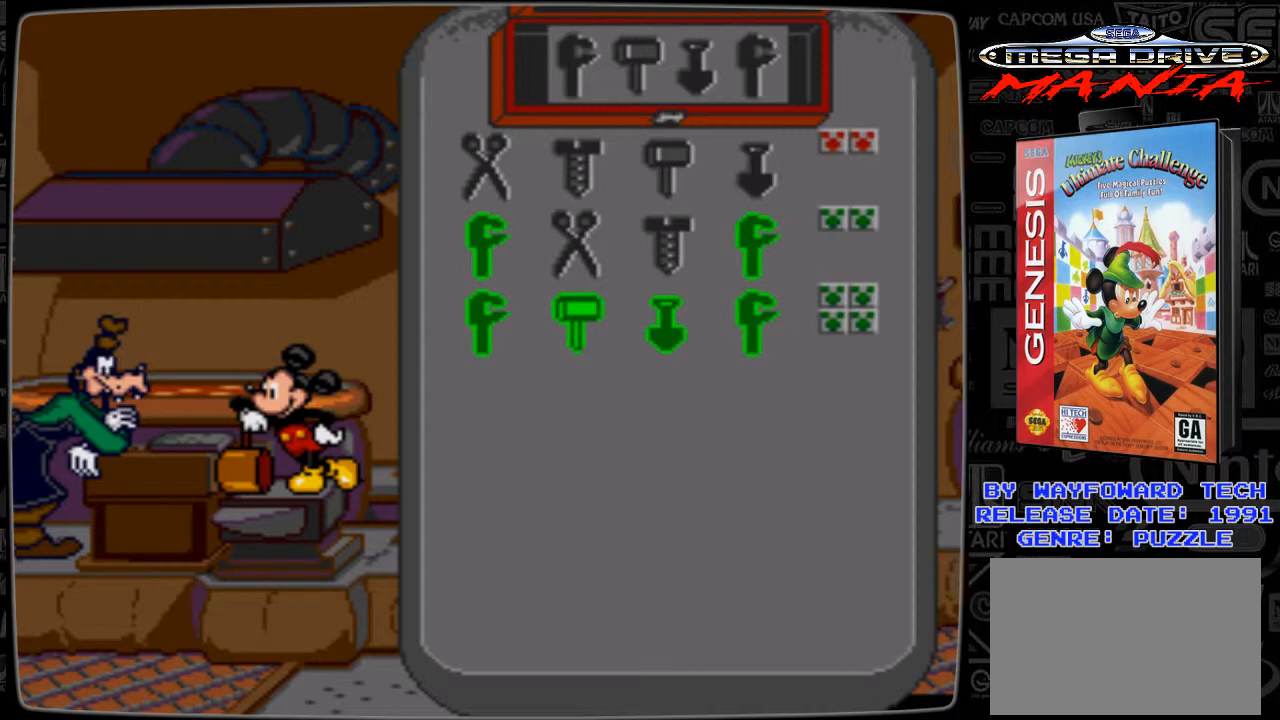
{"buttons": [], "events": []}
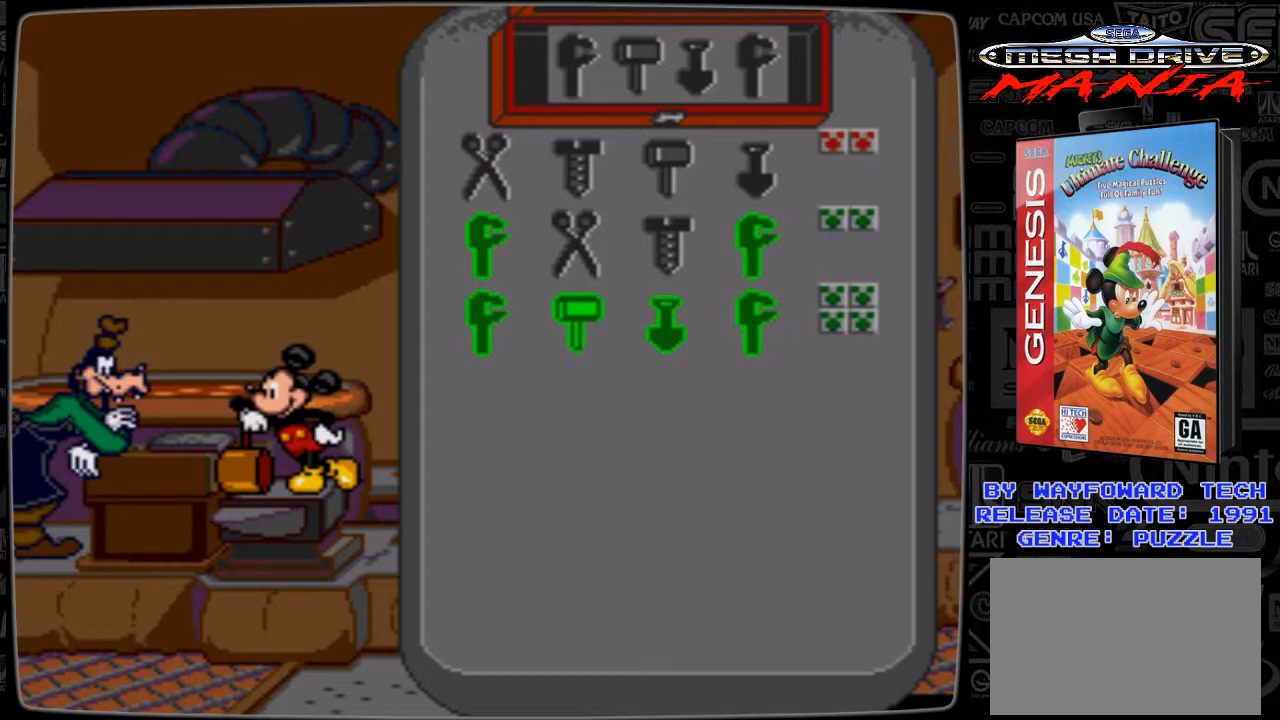
{"buttons": [], "events": []}
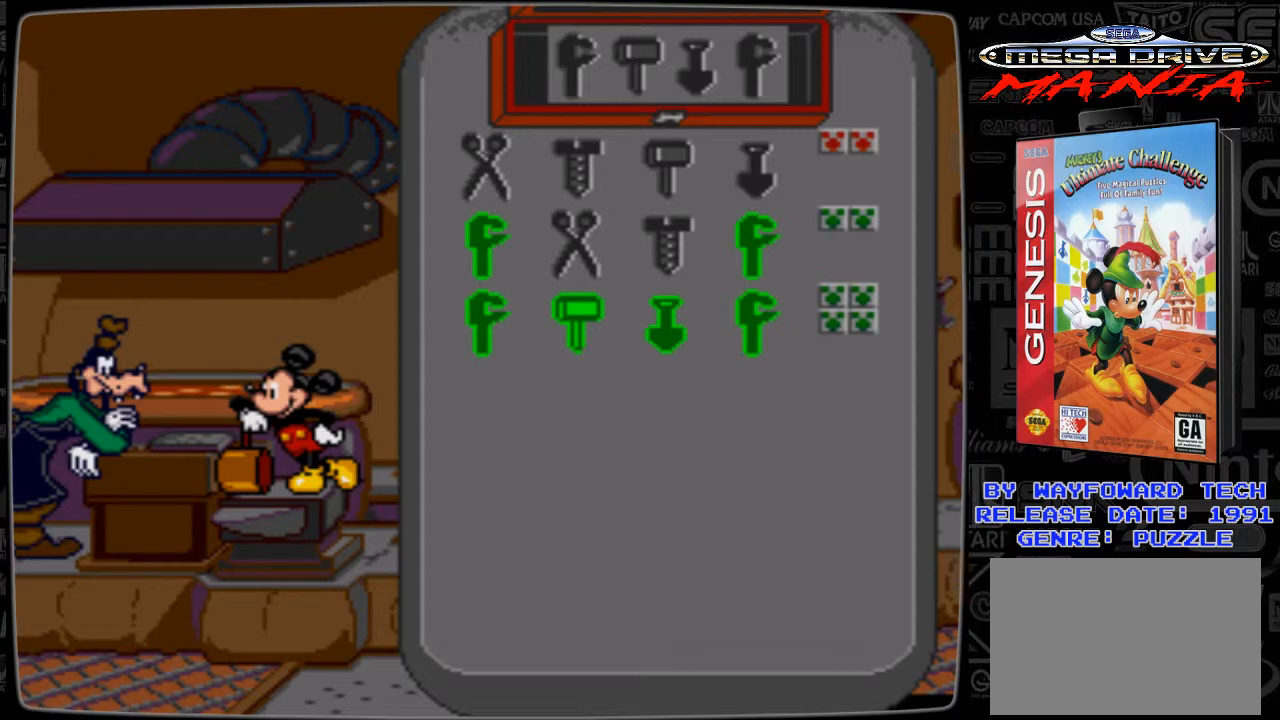
{"buttons": [], "events": []}
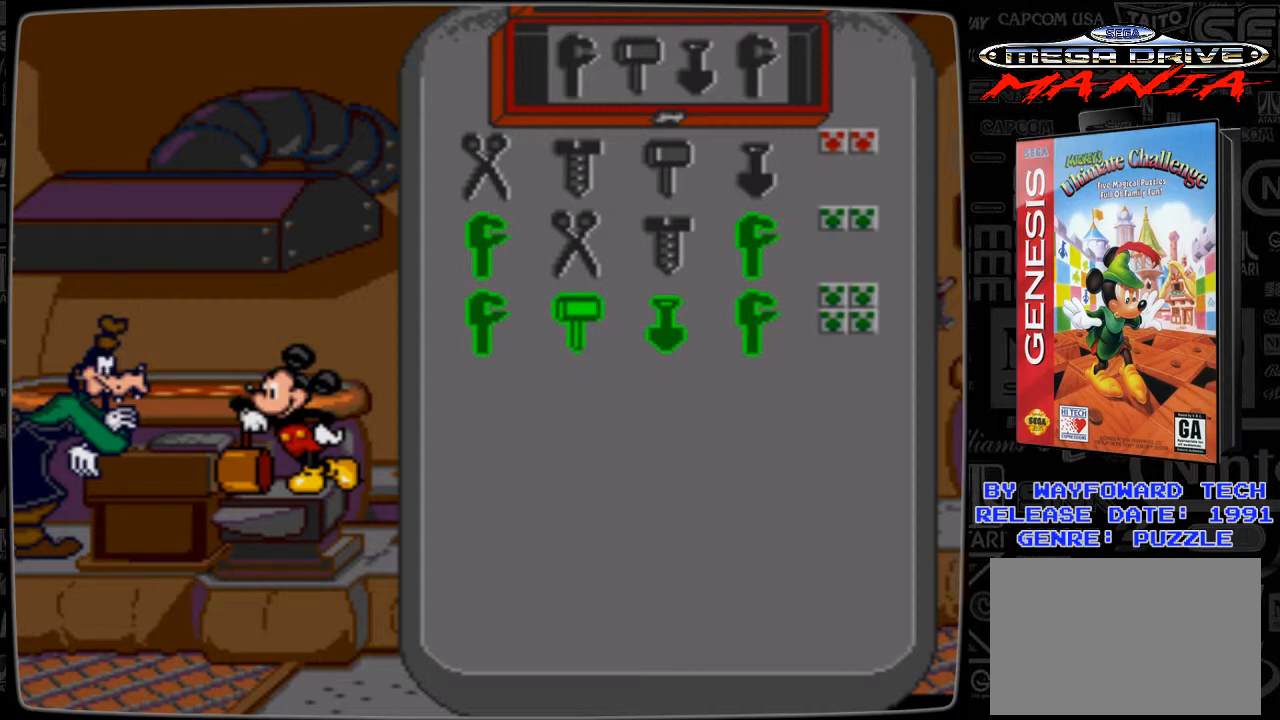
{"buttons": [], "events": [[333, "B", "down"], [433, "B", "up"]]}